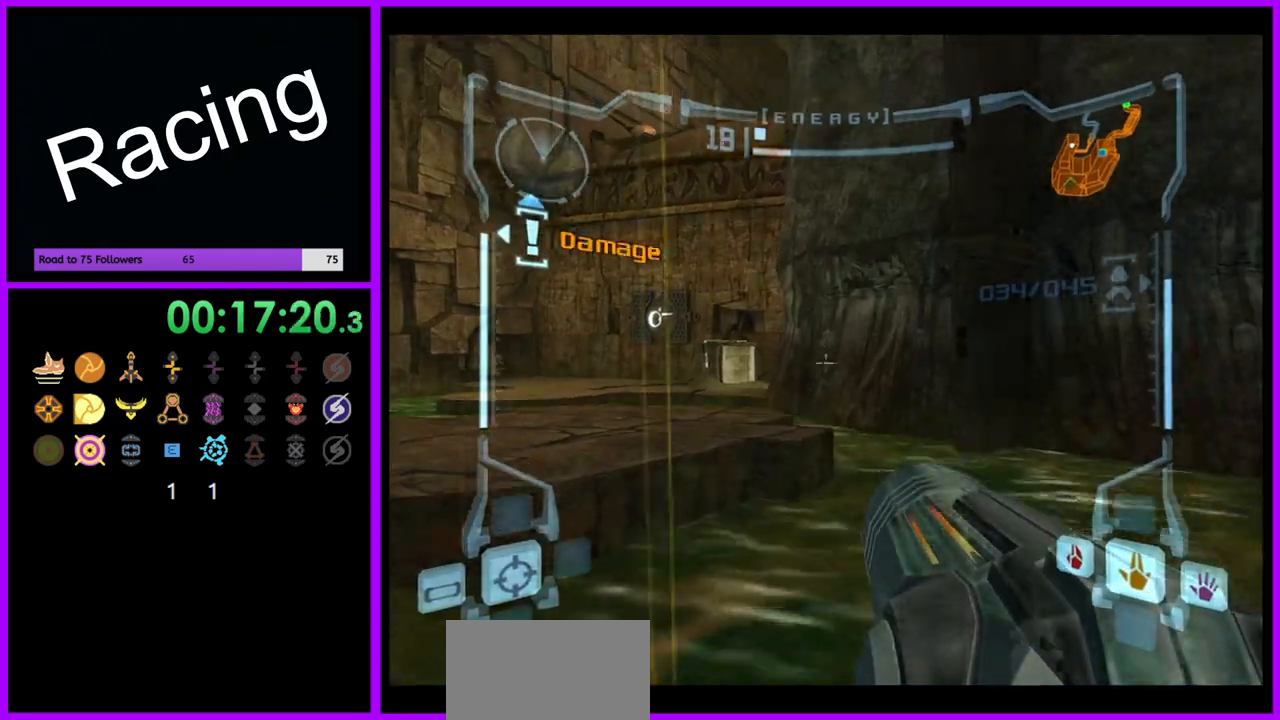
Gameplay with a controller (Nintendo layout); each line is a JSON object with the inputs held at the frame after it (dt_ms = milliseconds from this image to that frame). "events" lists button and stick changes between this image and that frame as [ms after this image, input, new state], when the widget could be followed in between. Not read: L3 R3.
{"dt_ms": 500, "buttons": ["L1"], "left_stick": "up", "right_stick": "center", "events": [[117, "B", "down"], [217, "B", "up"], [317, "left_stick", "up"]]}
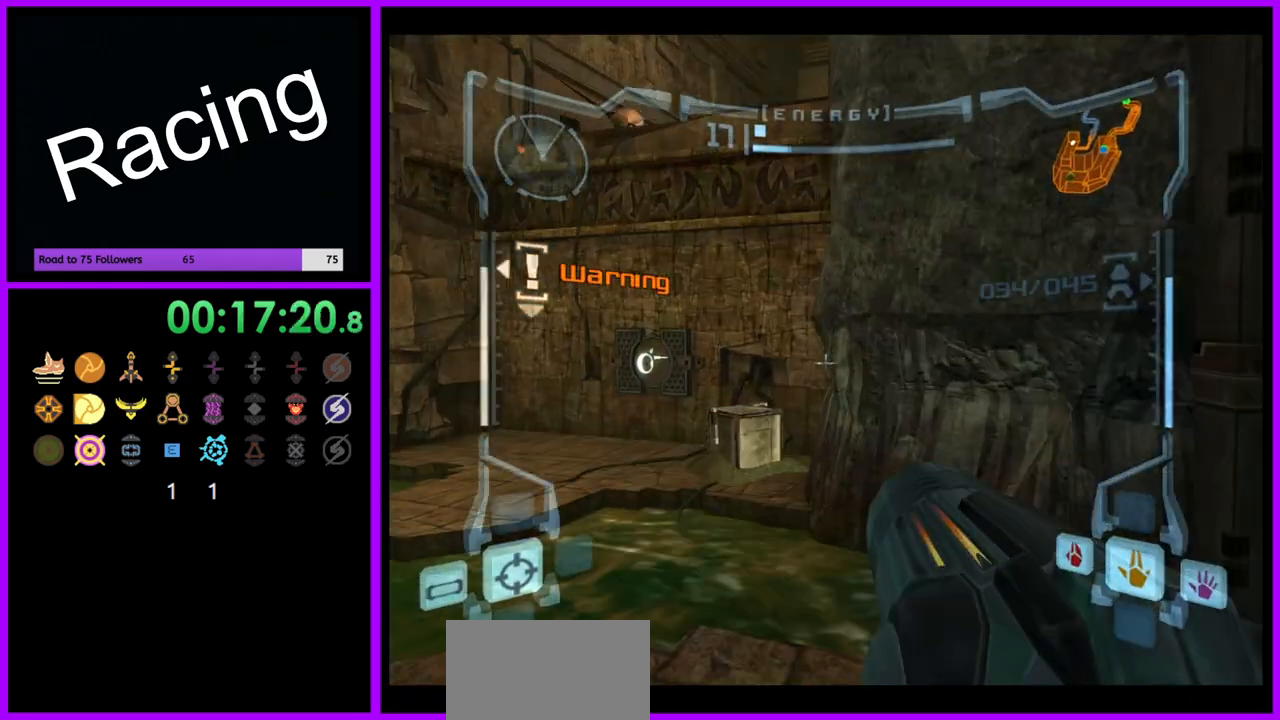
{"dt_ms": 500, "buttons": ["L1"], "left_stick": "up", "right_stick": "center", "events": [[67, "left_stick", "up-left"], [250, "left_stick", "up"]]}
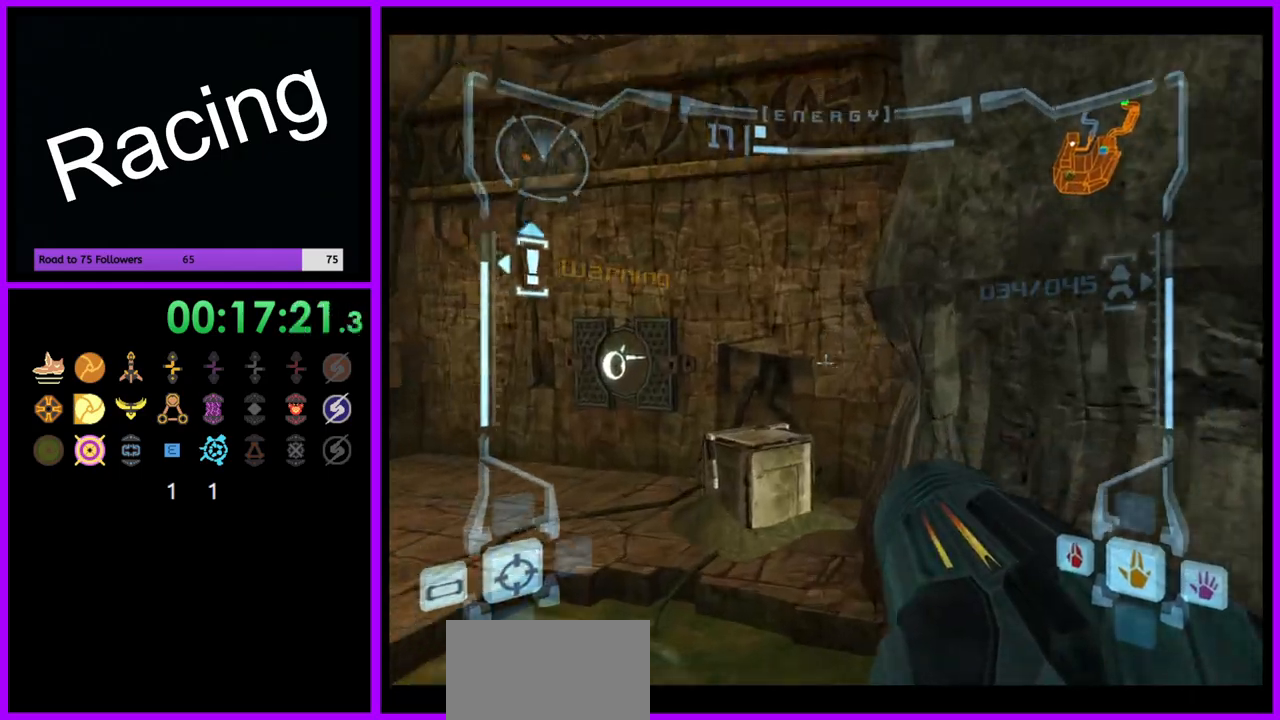
{"dt_ms": 500, "buttons": [], "left_stick": "up-left", "right_stick": "center", "events": [[17, "B", "down"], [83, "B", "up"], [133, "L1", "up"], [200, "left_stick", "up-left"]]}
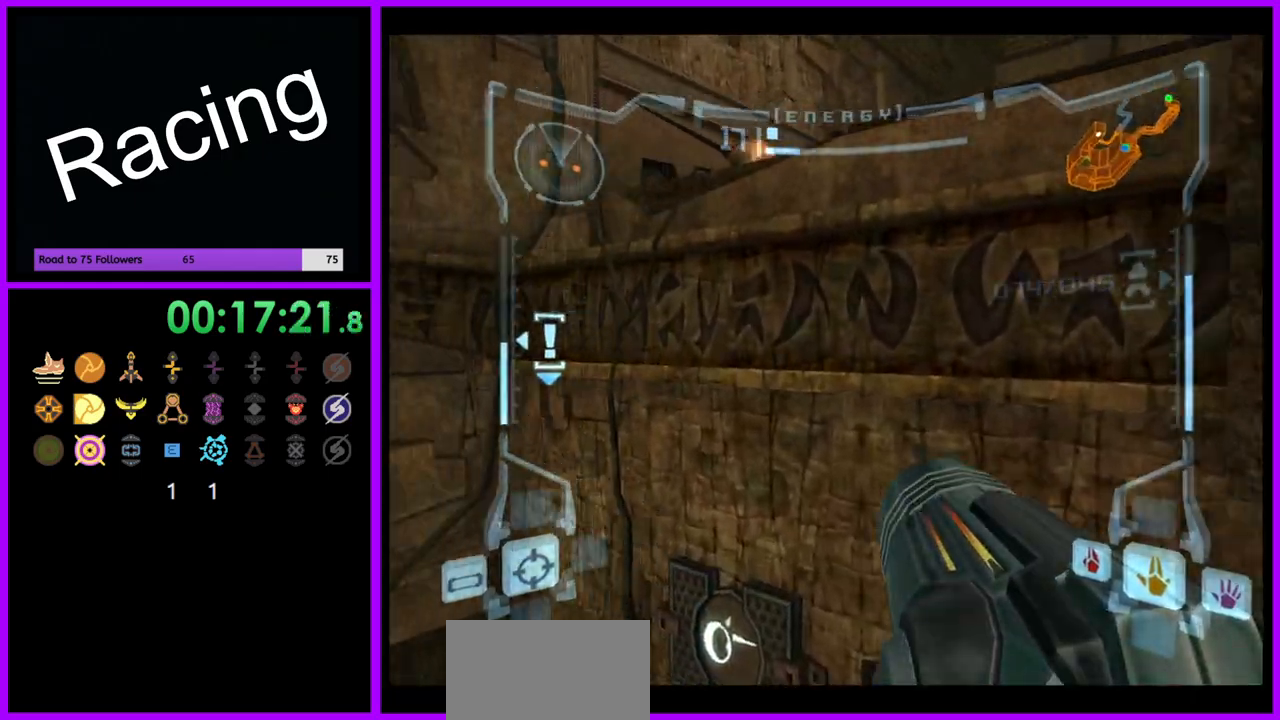
{"dt_ms": 1000, "buttons": ["L1"], "left_stick": "up-left", "right_stick": "center", "events": [[233, "L1", "down"], [267, "left_stick", "up-right"], [500, "left_stick", "center"], [633, "B", "down"], [650, "left_stick", "up-left"], [733, "B", "up"]]}
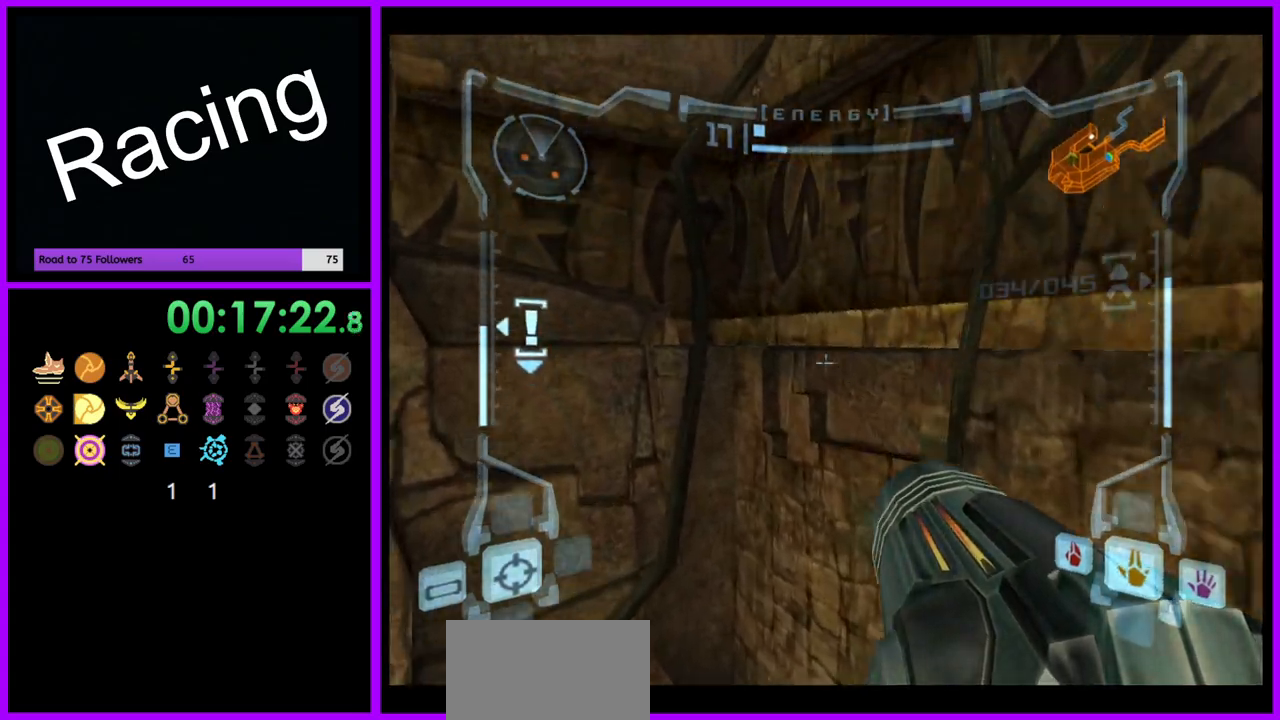
{"dt_ms": 500, "buttons": ["L1"], "left_stick": "up-left", "right_stick": "center", "events": [[383, "B", "down"], [483, "B", "up"]]}
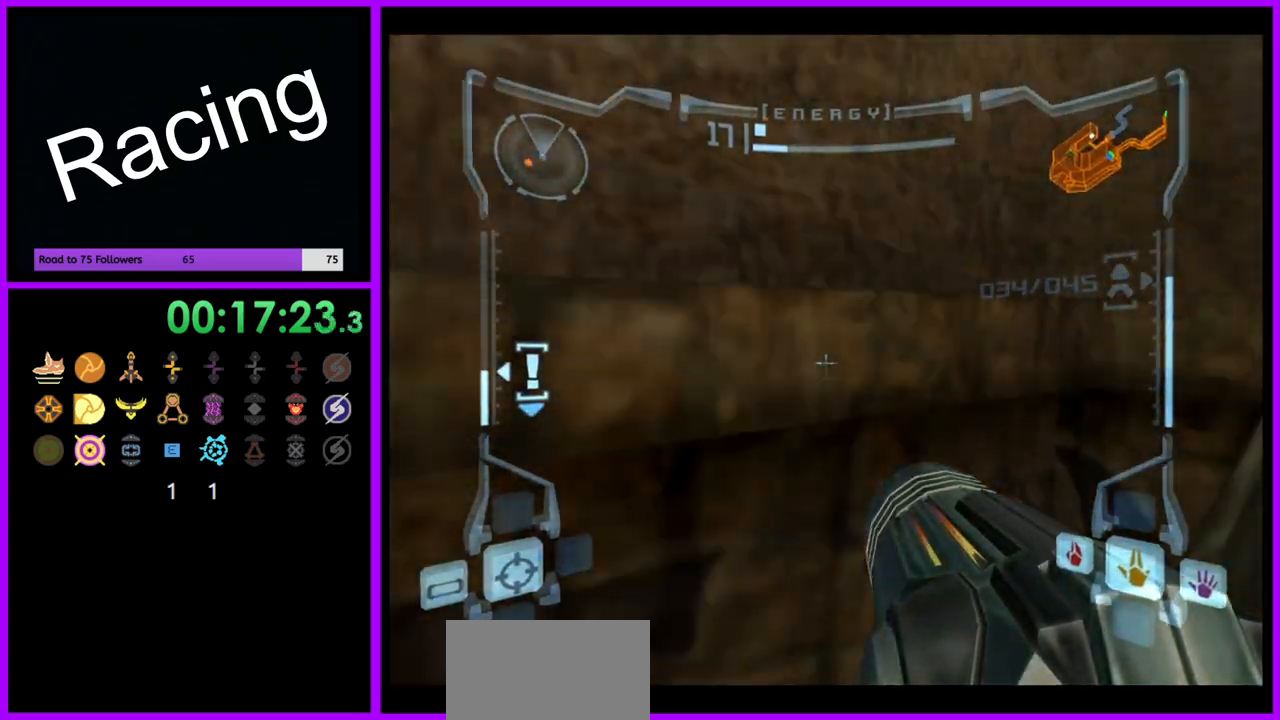
{"dt_ms": 500, "buttons": ["L1"], "left_stick": "up", "right_stick": "center", "events": [[17, "left_stick", "center"], [233, "left_stick", "up"]]}
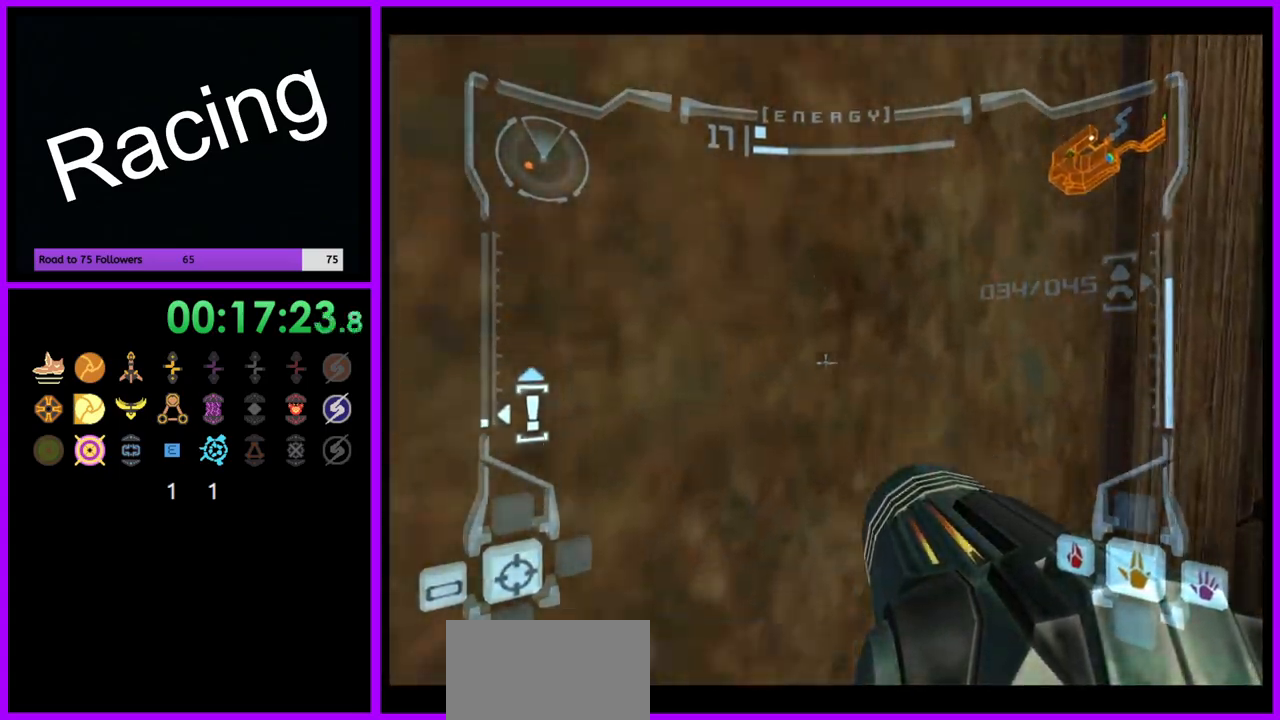
{"dt_ms": 500, "buttons": ["B", "L1"], "left_stick": "center", "right_stick": "center", "events": [[267, "left_stick", "center"], [400, "B", "down"]]}
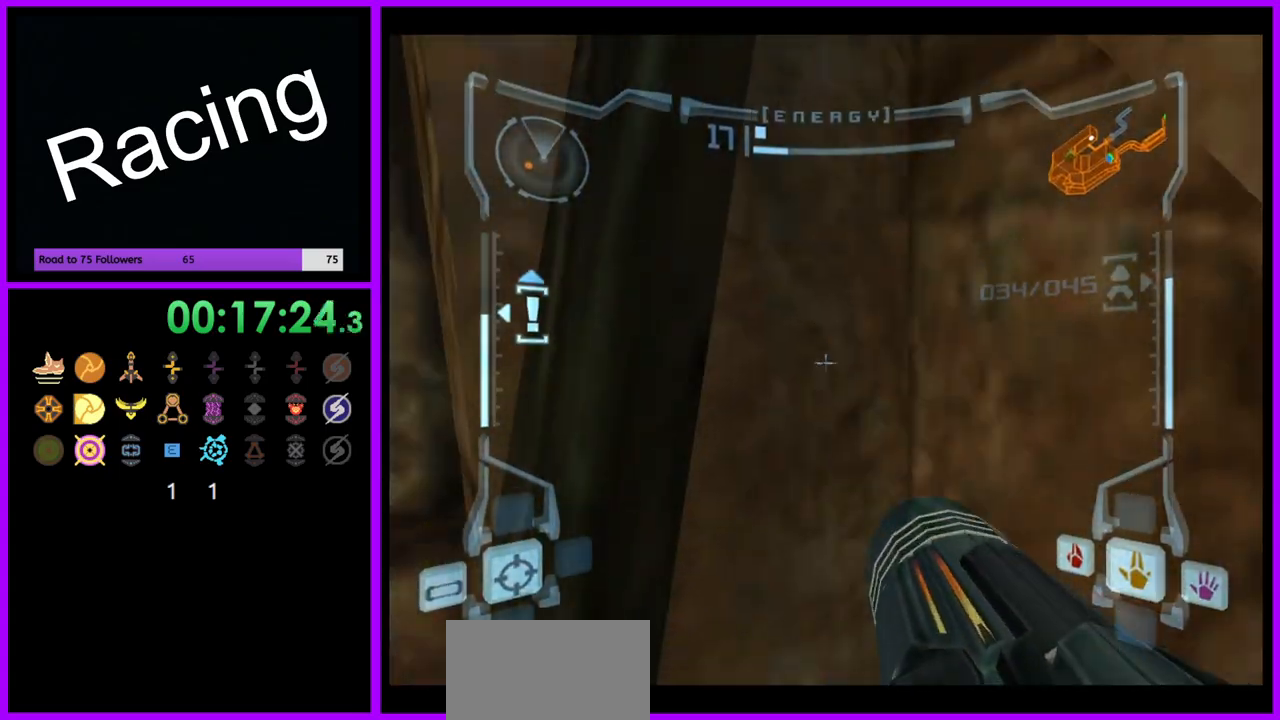
{"dt_ms": 500, "buttons": ["L1"], "left_stick": "center", "right_stick": "center", "events": [[17, "B", "up"], [83, "left_stick", "down-left"], [250, "left_stick", "center"], [267, "B", "down"], [350, "B", "up"]]}
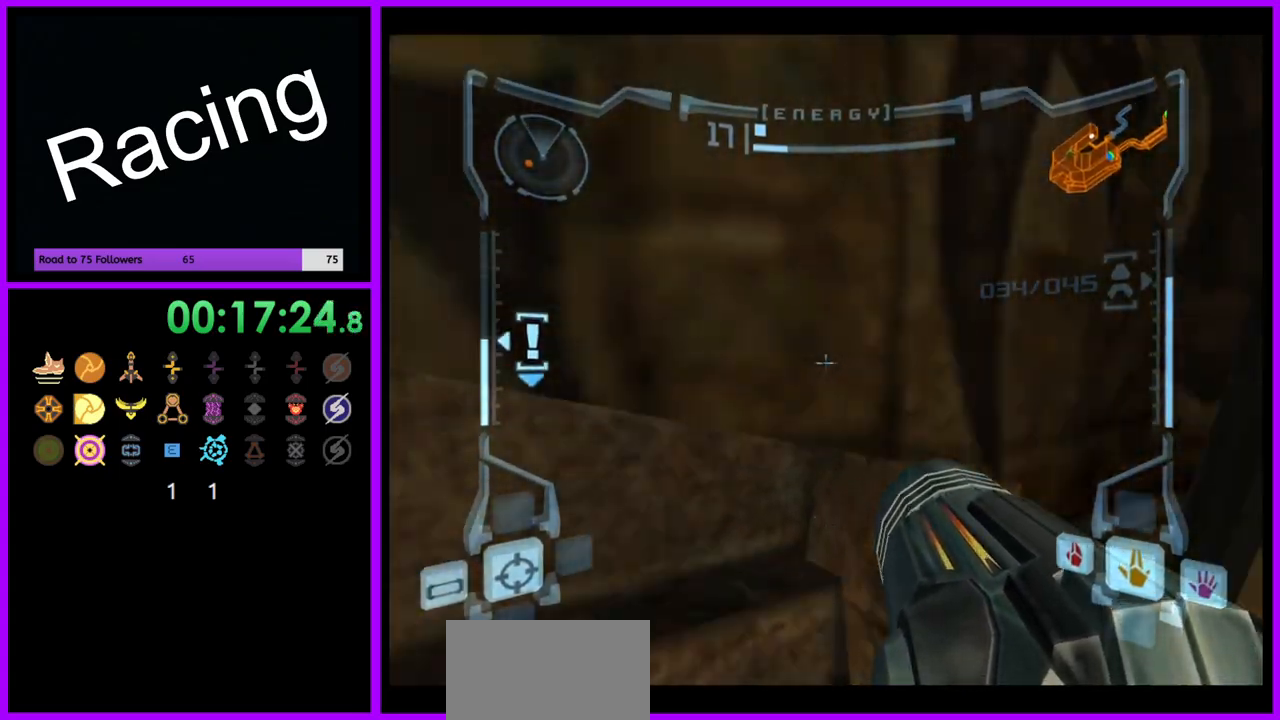
{"dt_ms": 500, "buttons": ["B", "L1"], "left_stick": "right", "right_stick": "center", "events": [[67, "left_stick", "down-right"], [217, "left_stick", "center"], [267, "B", "down"], [283, "left_stick", "up-right"], [417, "left_stick", "right"]]}
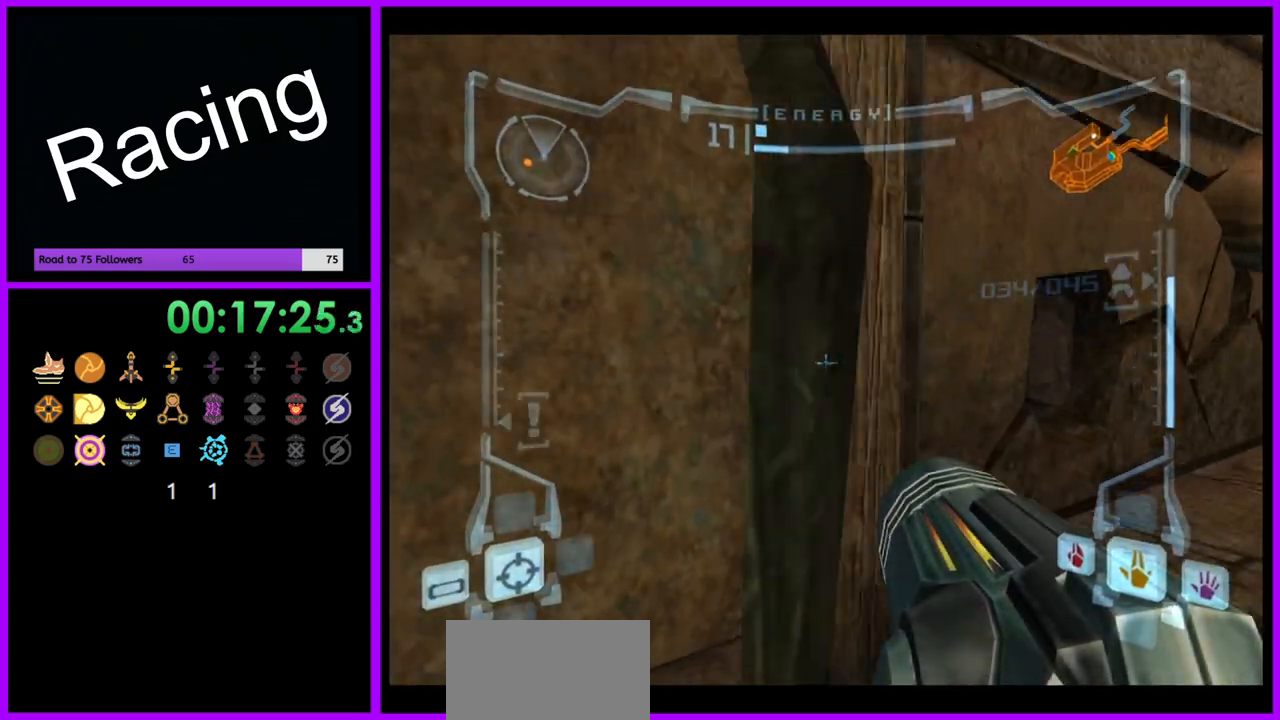
{"dt_ms": 500, "buttons": [], "left_stick": "right", "right_stick": "center", "events": [[167, "B", "up"], [467, "L1", "up"]]}
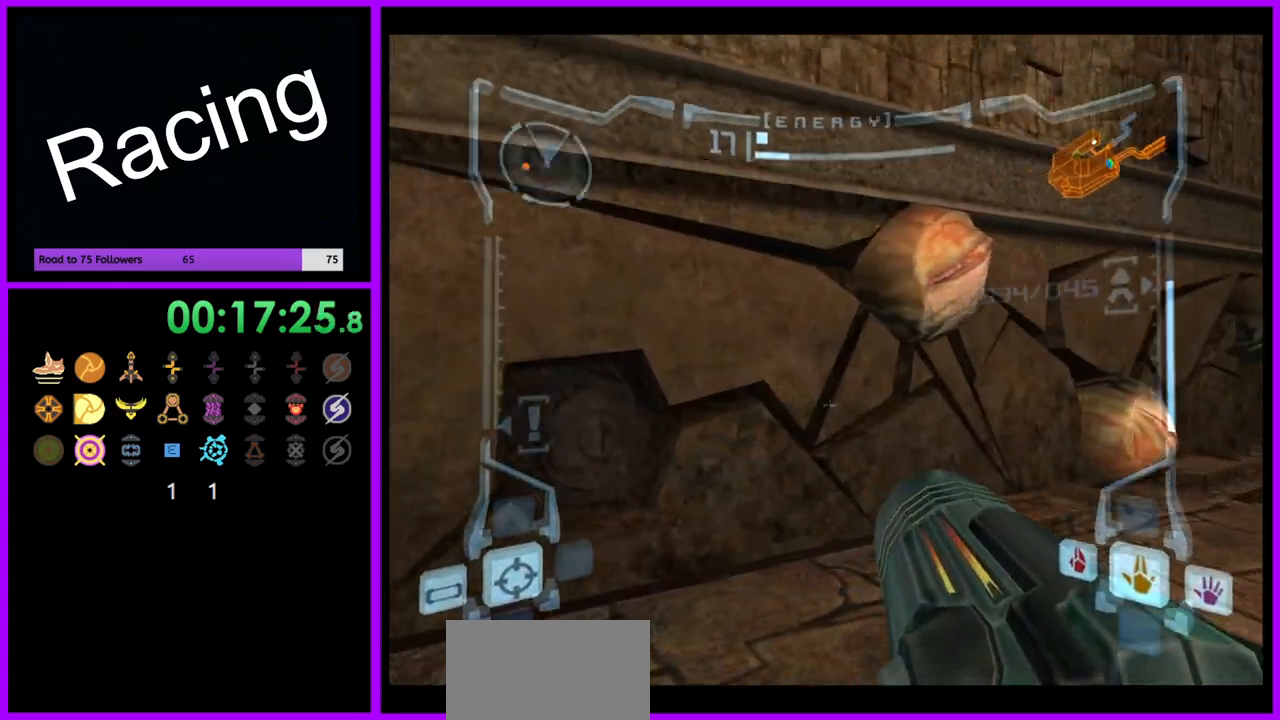
{"dt_ms": 500, "buttons": [], "left_stick": "right", "right_stick": "center", "events": []}
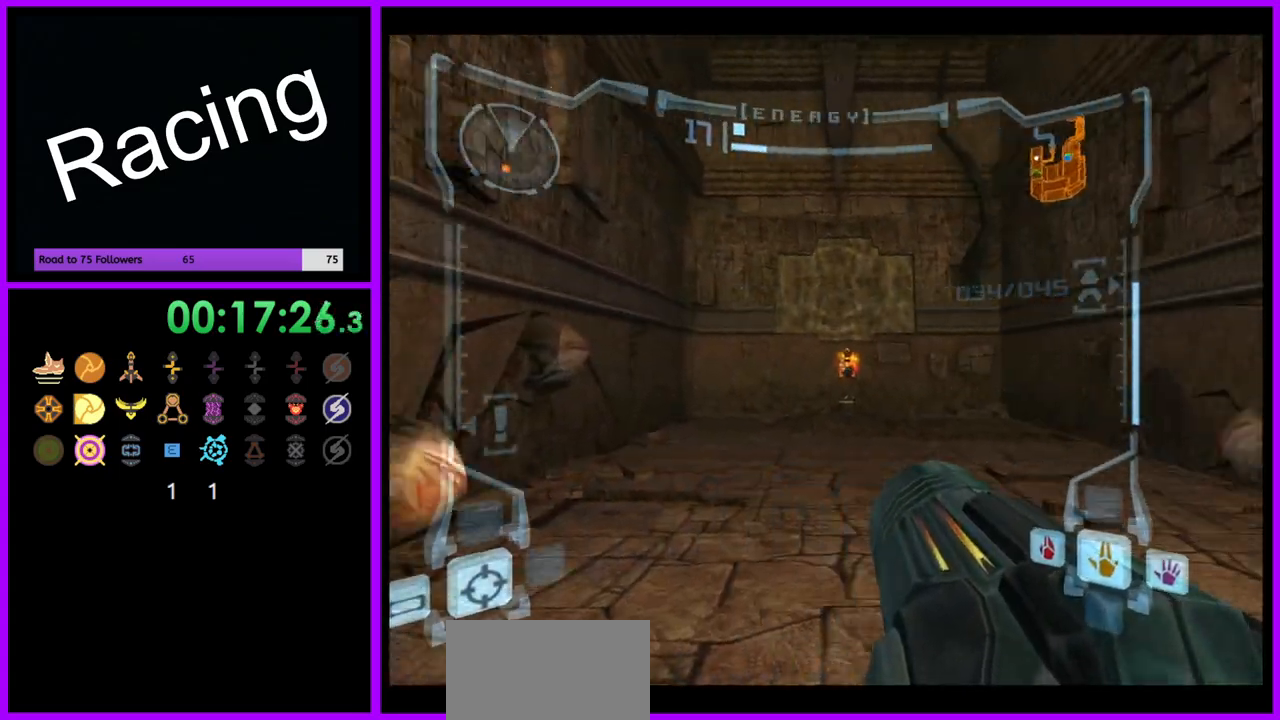
{"dt_ms": 500, "buttons": ["X"], "left_stick": "up", "right_stick": "center", "events": [[67, "left_stick", "up-right"], [200, "left_stick", "up"], [433, "X", "down"]]}
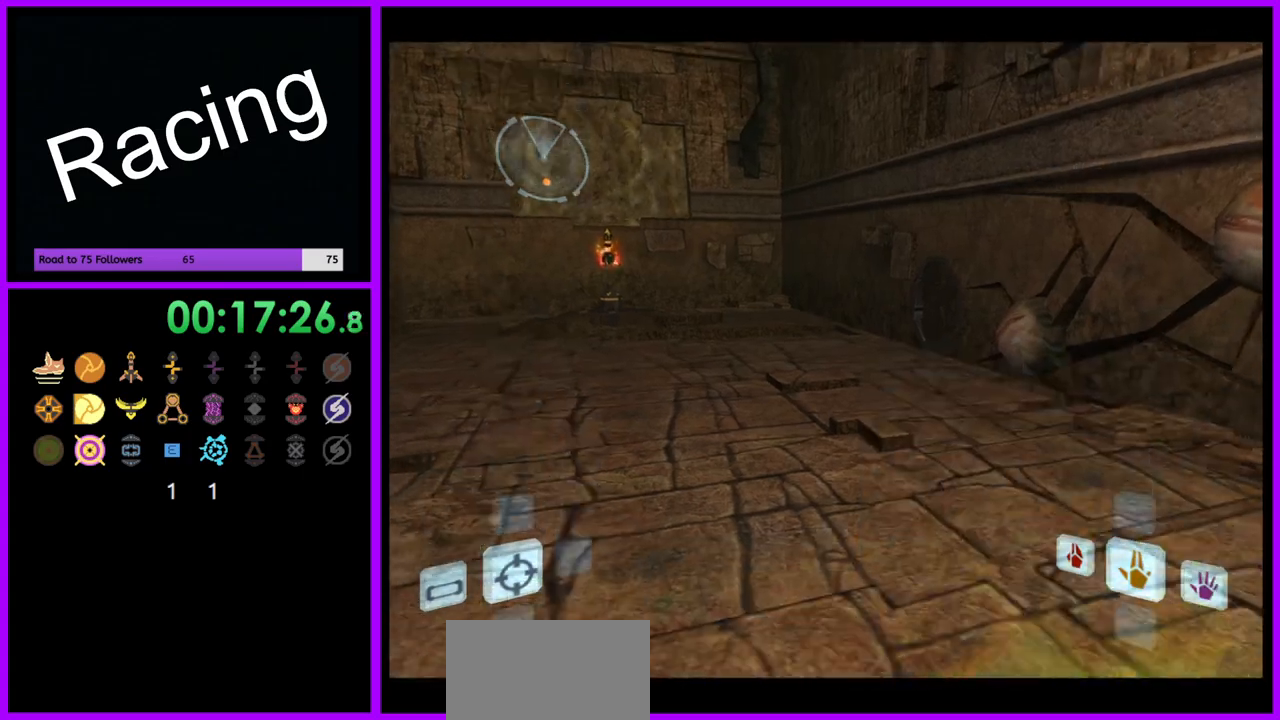
{"dt_ms": 500, "buttons": [], "left_stick": "up", "right_stick": "center", "events": [[17, "X", "up"]]}
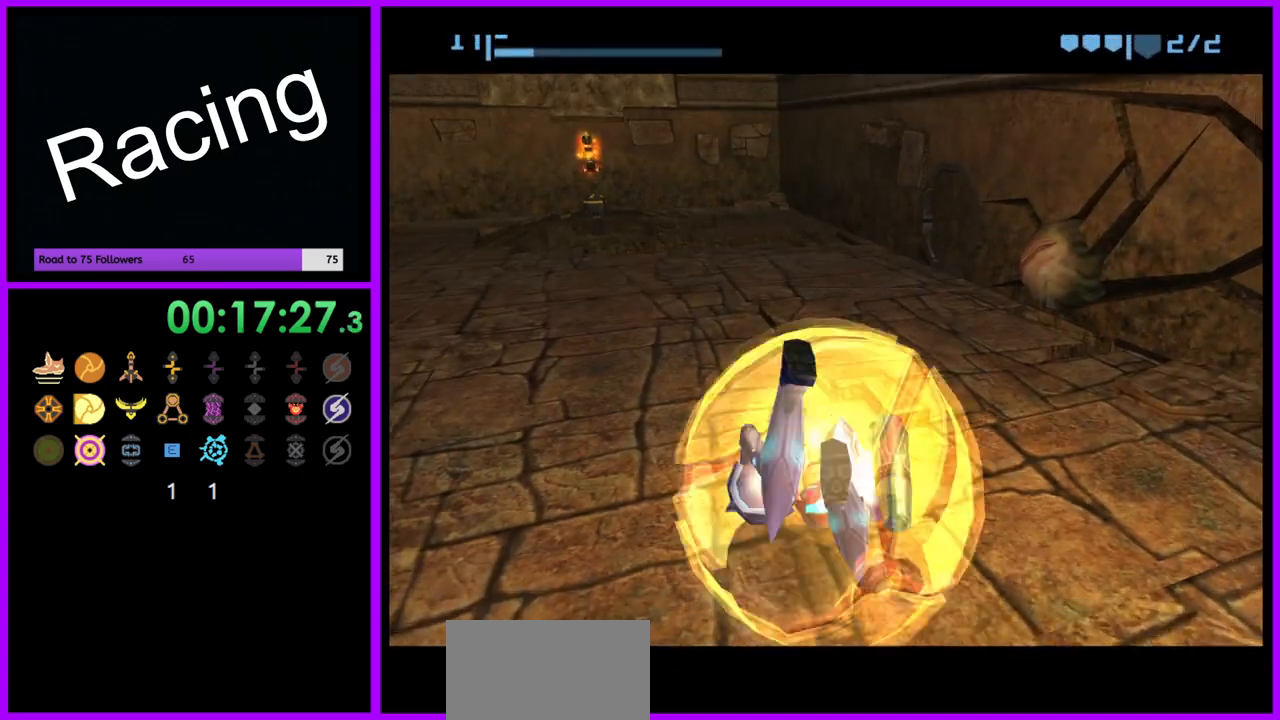
{"dt_ms": 500, "buttons": [], "left_stick": "up-right", "right_stick": "center", "events": [[300, "left_stick", "up-right"]]}
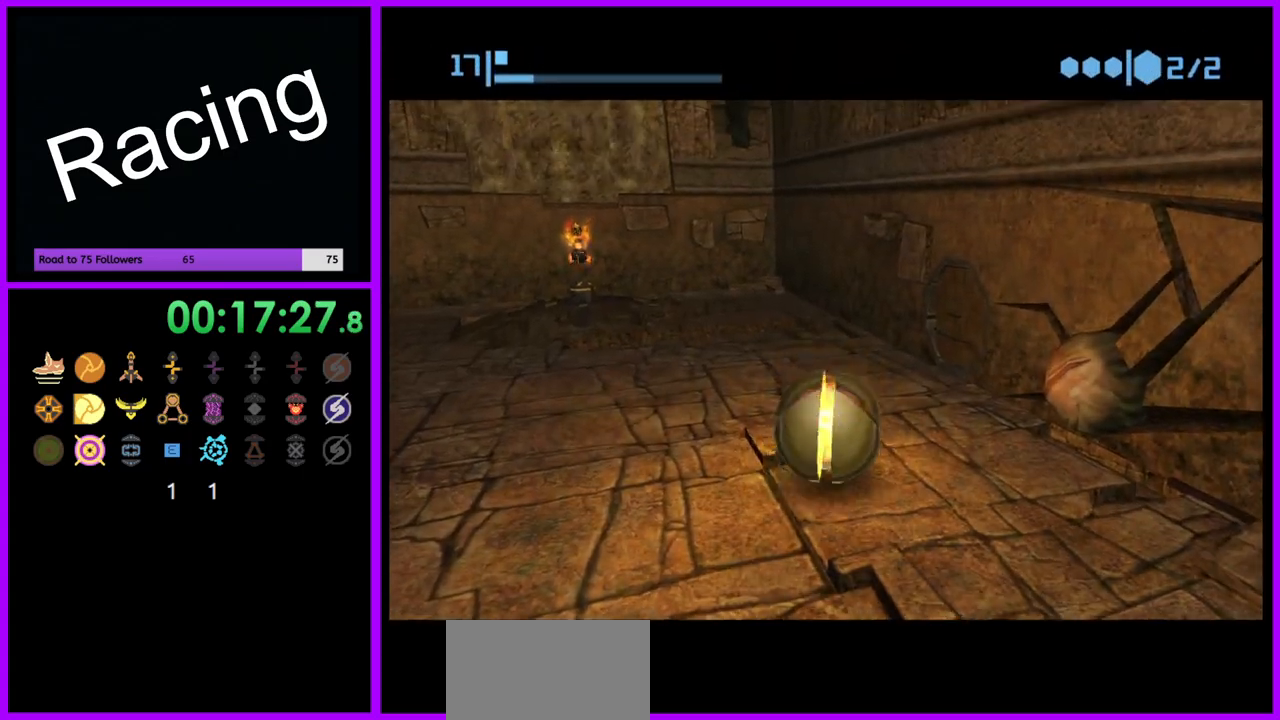
{"dt_ms": 500, "buttons": [], "left_stick": "left", "right_stick": "center", "events": [[250, "left_stick", "up"], [350, "A", "down"], [417, "left_stick", "left"], [450, "A", "up"]]}
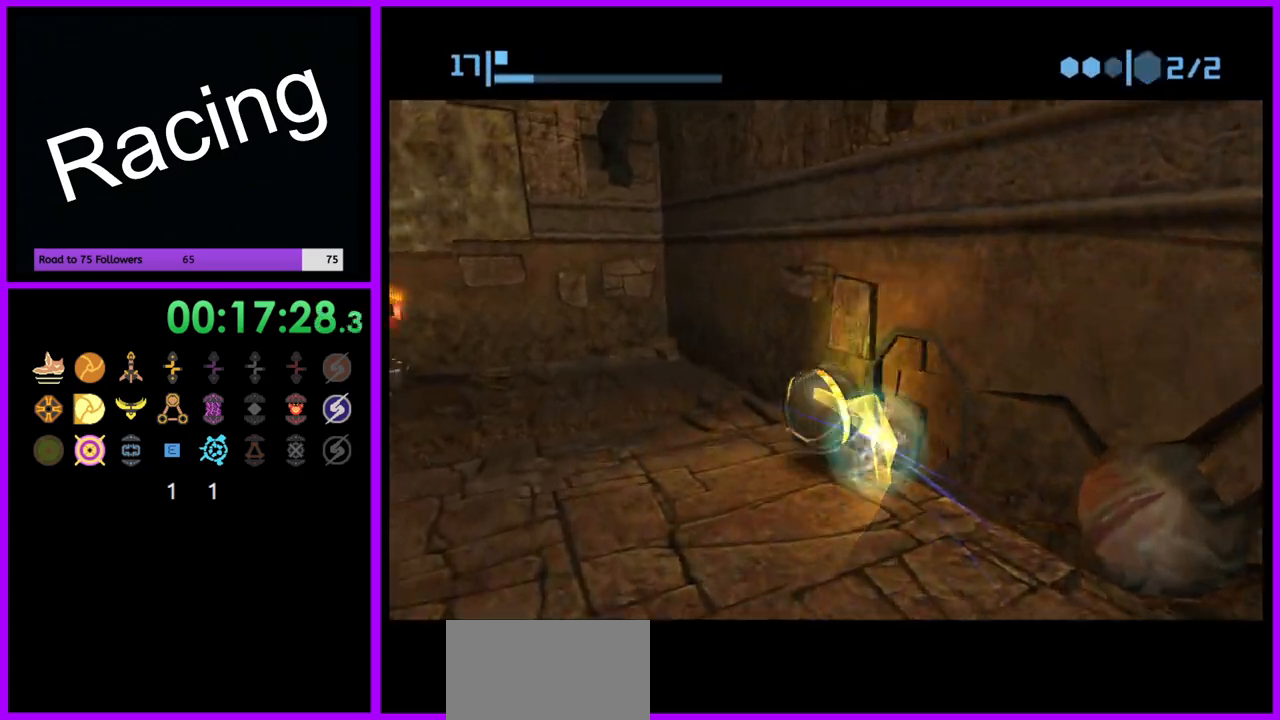
{"dt_ms": 500, "buttons": [], "left_stick": "up", "right_stick": "center", "events": [[150, "left_stick", "up"], [250, "X", "down"], [333, "X", "up"]]}
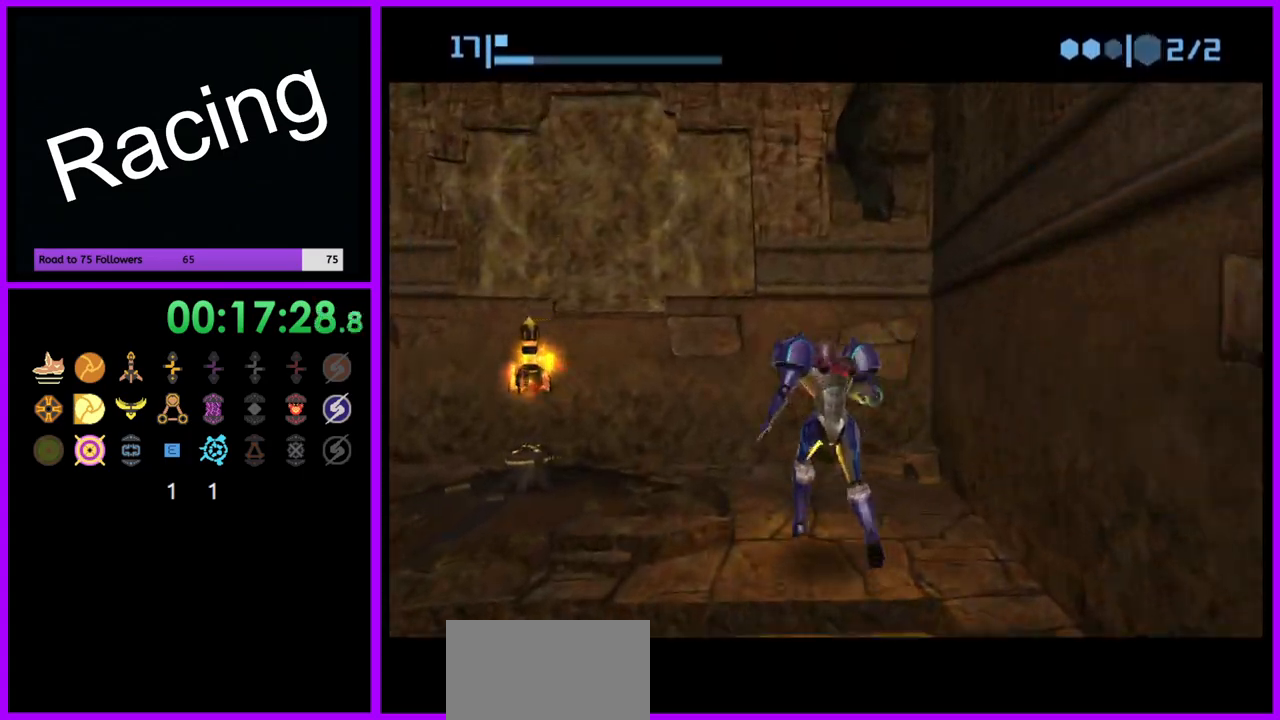
{"dt_ms": 500, "buttons": [], "left_stick": "left", "right_stick": "center", "events": [[300, "left_stick", "up-left"], [483, "left_stick", "left"]]}
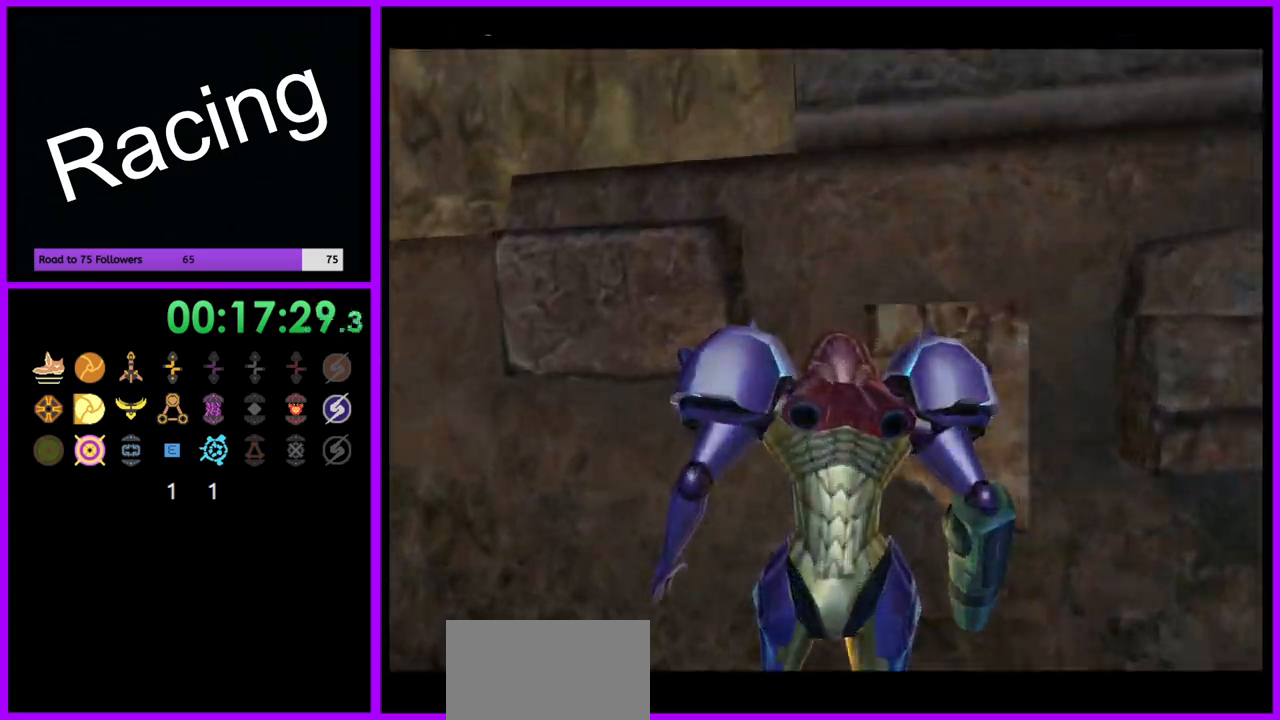
{"dt_ms": 500, "buttons": [], "left_stick": "left", "right_stick": "center", "events": []}
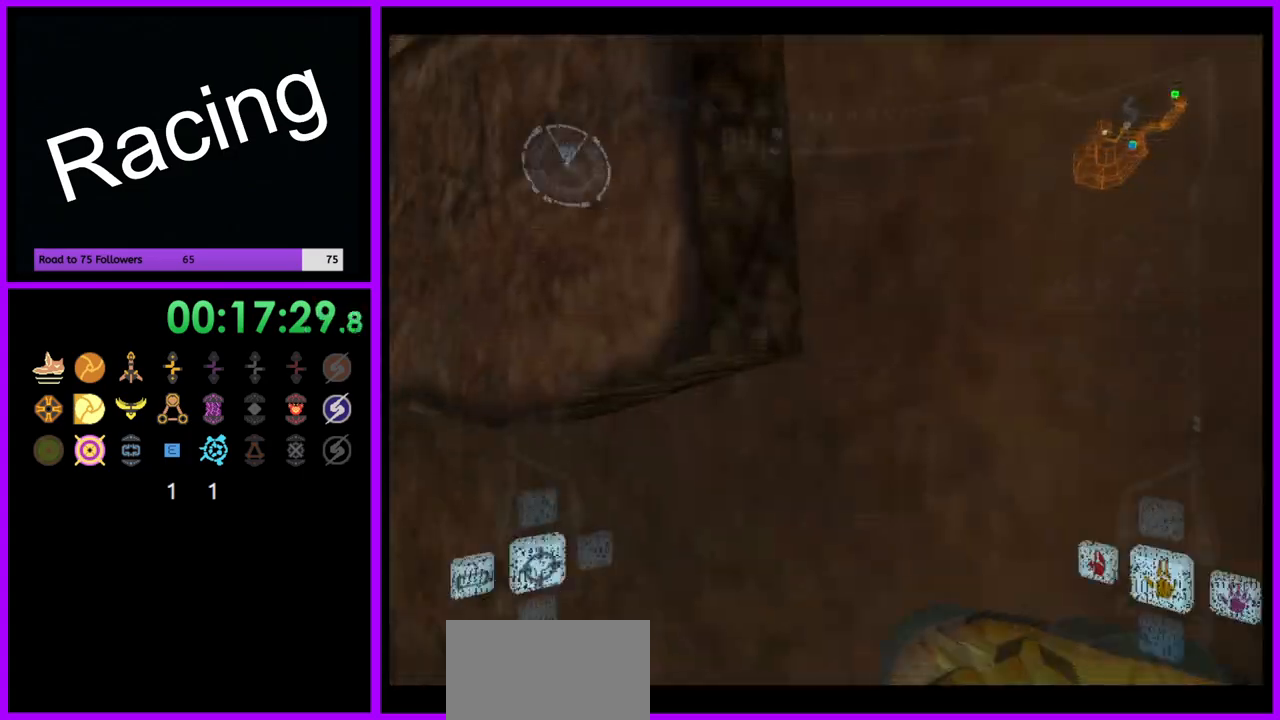
{"dt_ms": 500, "buttons": [], "left_stick": "left", "right_stick": "center", "events": [[217, "B", "down"], [400, "B", "up"]]}
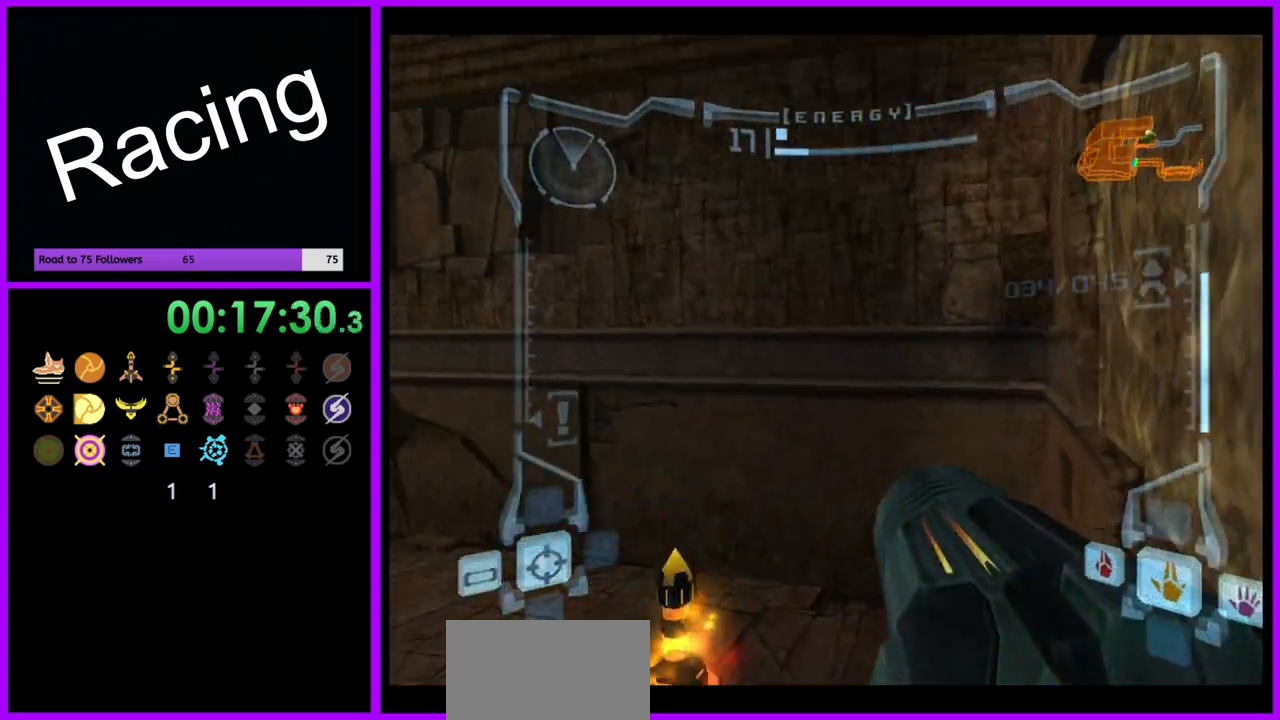
{"dt_ms": 500, "buttons": ["L1"], "left_stick": "down", "right_stick": "center", "events": [[167, "left_stick", "center"], [183, "B", "down"], [250, "L1", "down"], [300, "left_stick", "down-right"], [317, "B", "up"], [483, "left_stick", "down"]]}
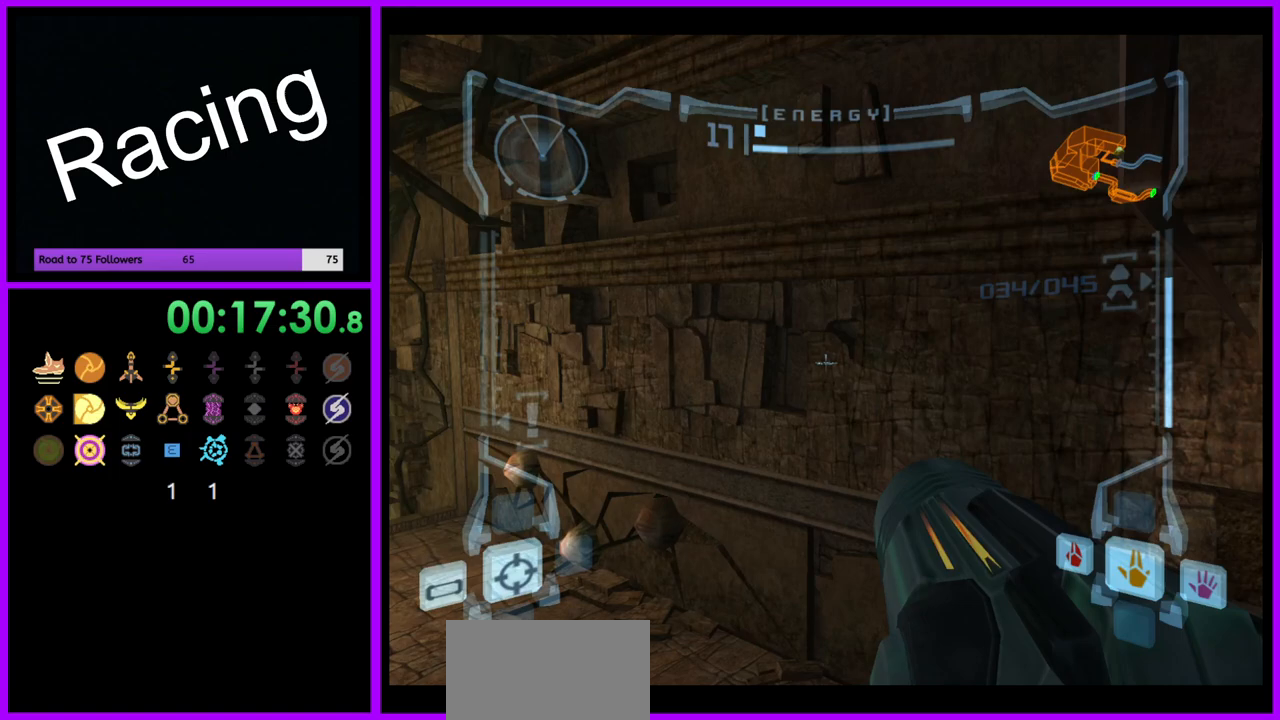
{"dt_ms": 500, "buttons": ["L1"], "left_stick": "center", "right_stick": "center", "events": [[100, "left_stick", "center"]]}
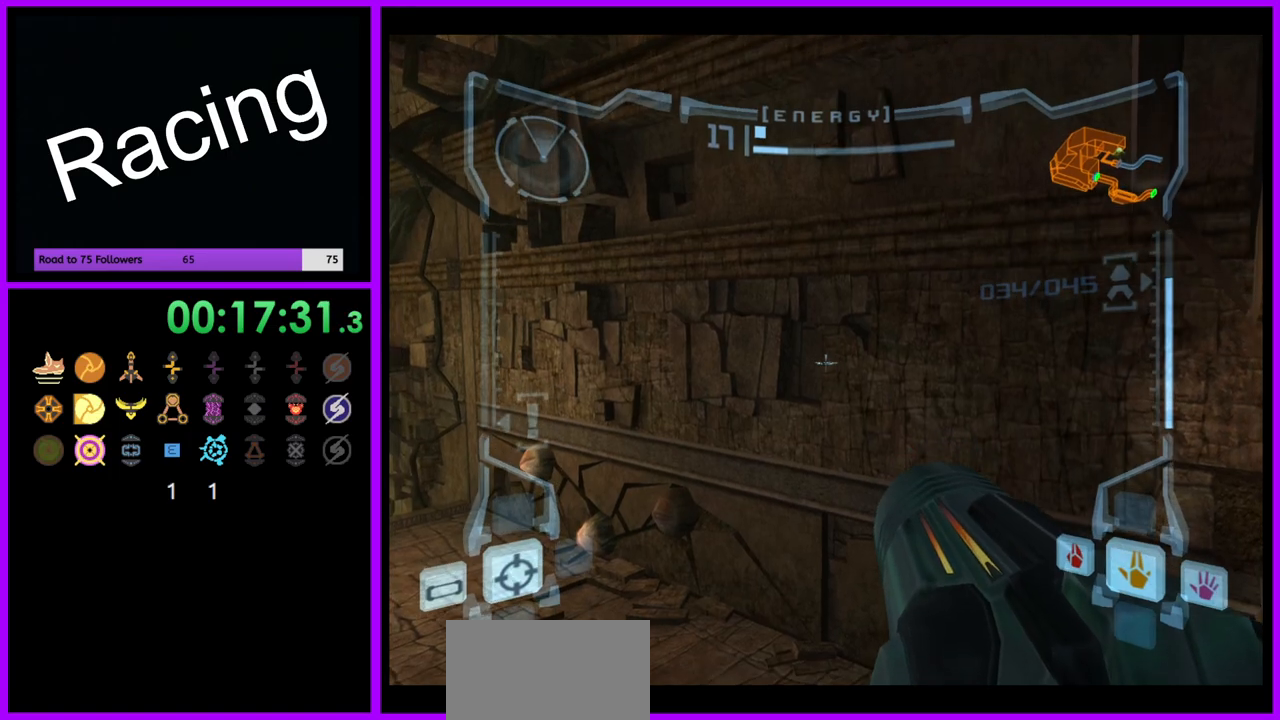
{"dt_ms": 500, "buttons": ["L1"], "left_stick": "up-left", "right_stick": "center", "events": [[183, "left_stick", "up"], [217, "B", "down"], [317, "B", "up"], [367, "left_stick", "up-left"]]}
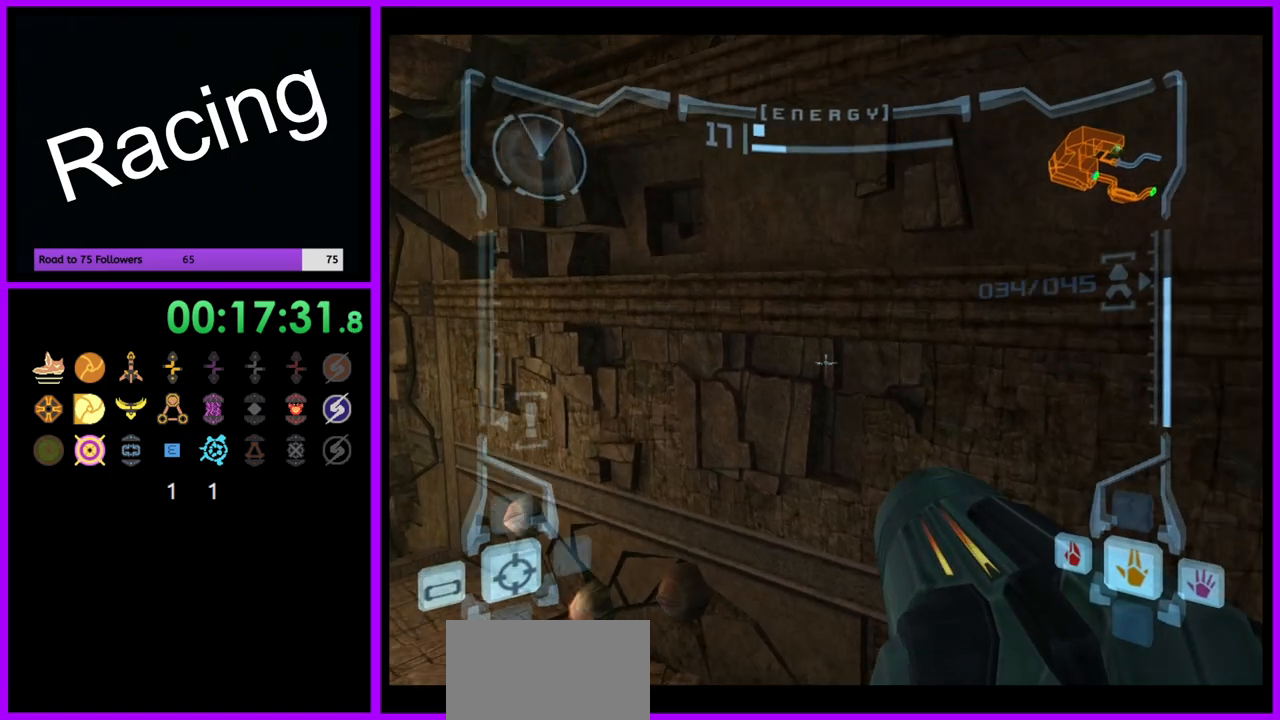
{"dt_ms": 500, "buttons": ["L1"], "left_stick": "down-right", "right_stick": "center", "events": [[50, "left_stick", "down-left"], [200, "B", "down"], [283, "left_stick", "down"], [400, "B", "up"], [467, "left_stick", "down-right"]]}
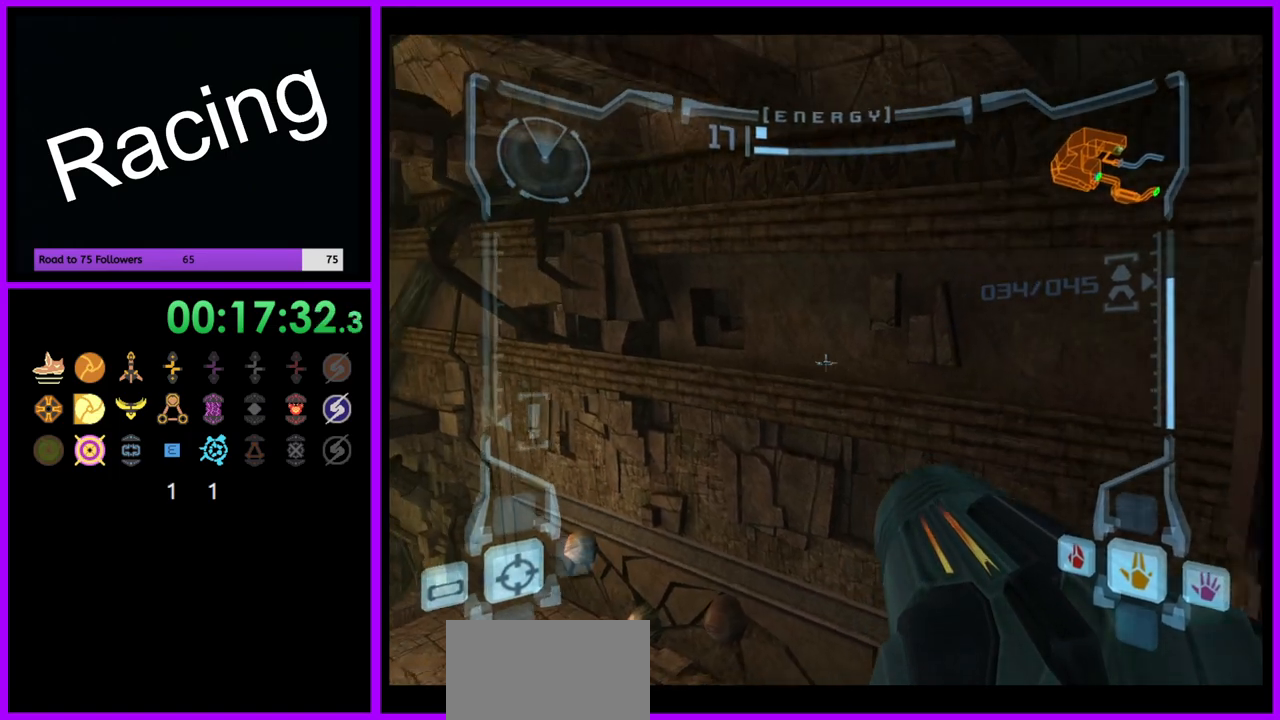
{"dt_ms": 500, "buttons": ["L1"], "left_stick": "center", "right_stick": "center", "events": [[117, "left_stick", "down"], [450, "left_stick", "center"]]}
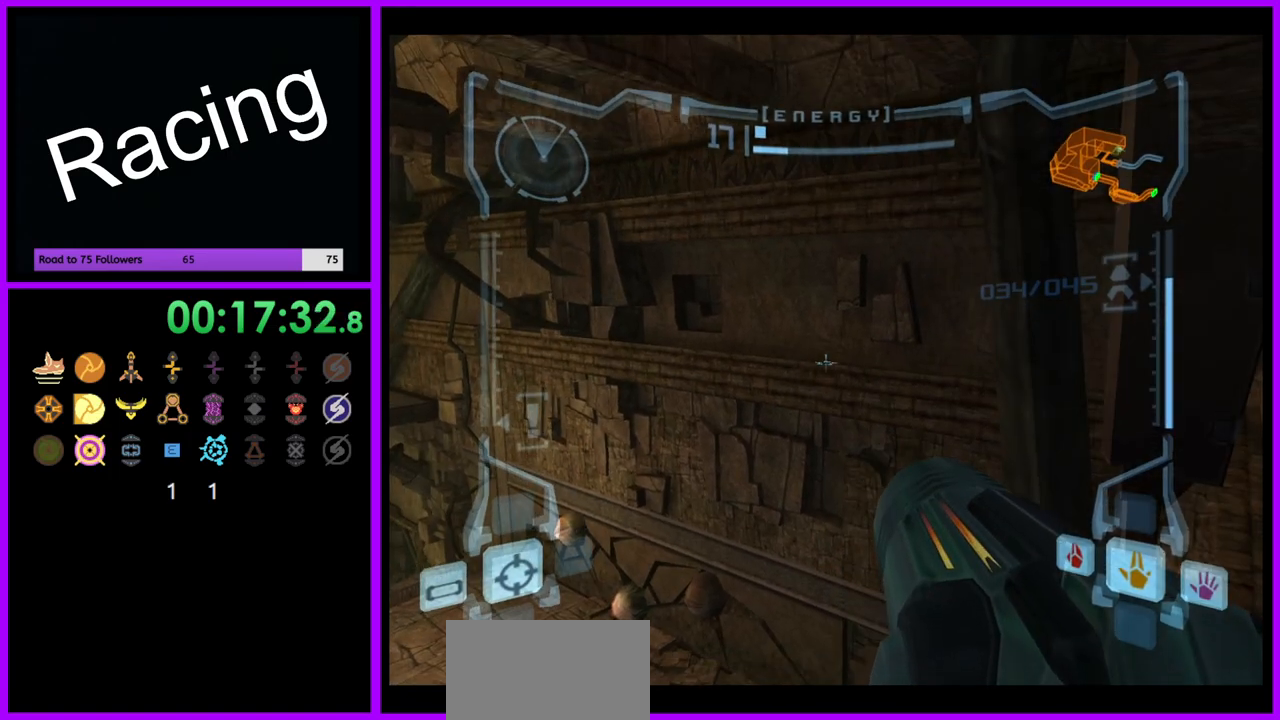
{"dt_ms": 500, "buttons": ["L1"], "left_stick": "center", "right_stick": "center", "events": [[200, "B", "down"], [200, "left_stick", "up"], [300, "B", "up"], [433, "left_stick", "center"]]}
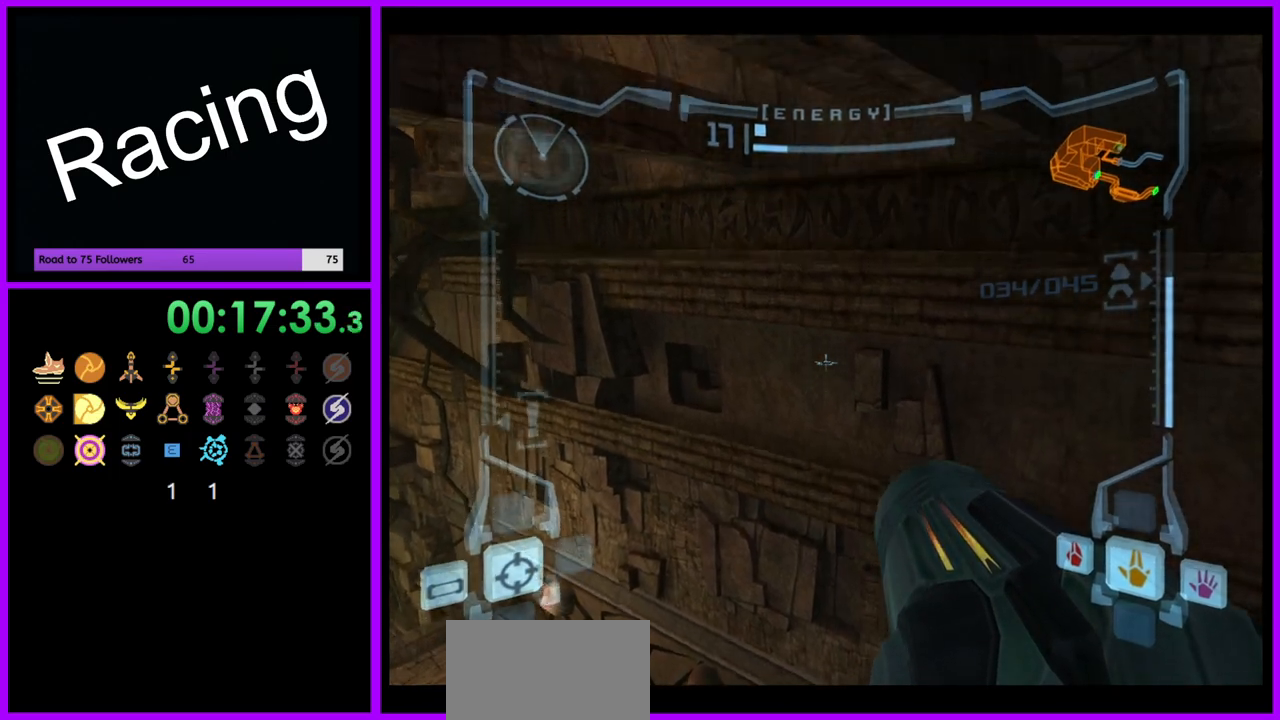
{"dt_ms": 500, "buttons": ["L1"], "left_stick": "down", "right_stick": "center", "events": [[167, "B", "down"], [317, "B", "up"], [350, "left_stick", "down"]]}
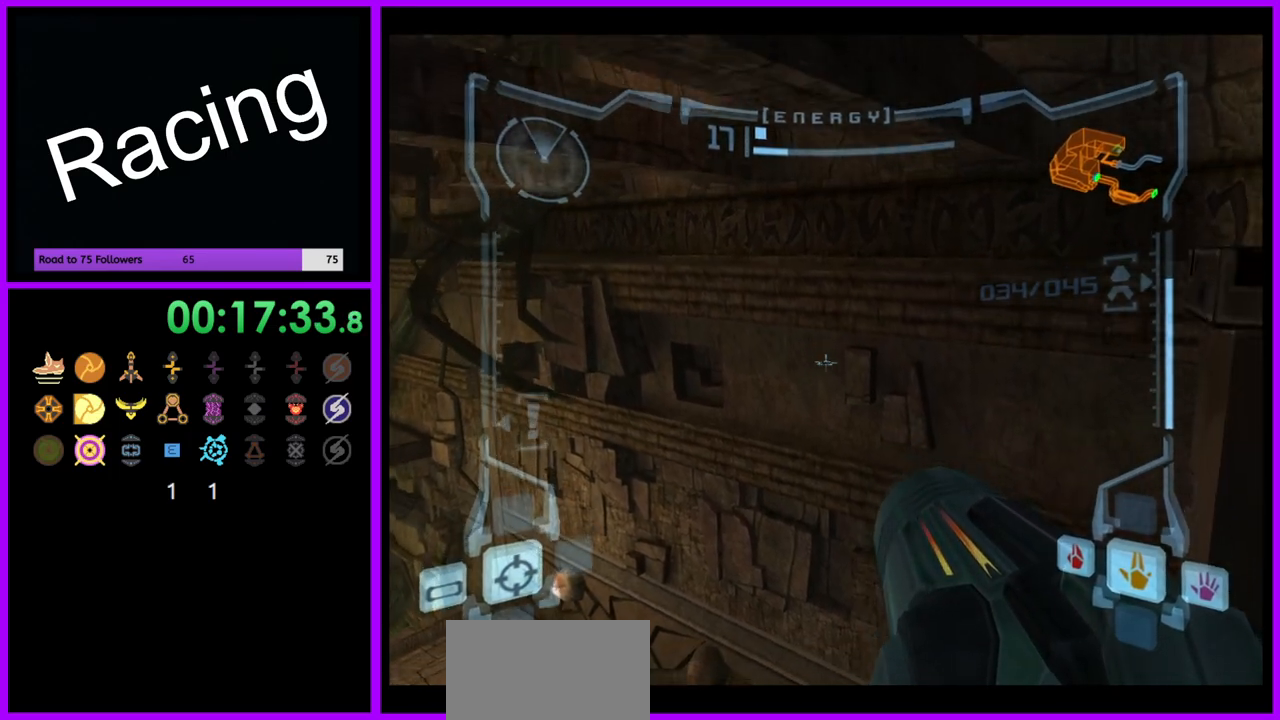
{"dt_ms": 500, "buttons": ["L1"], "left_stick": "down-right", "right_stick": "center", "events": [[117, "left_stick", "down-right"]]}
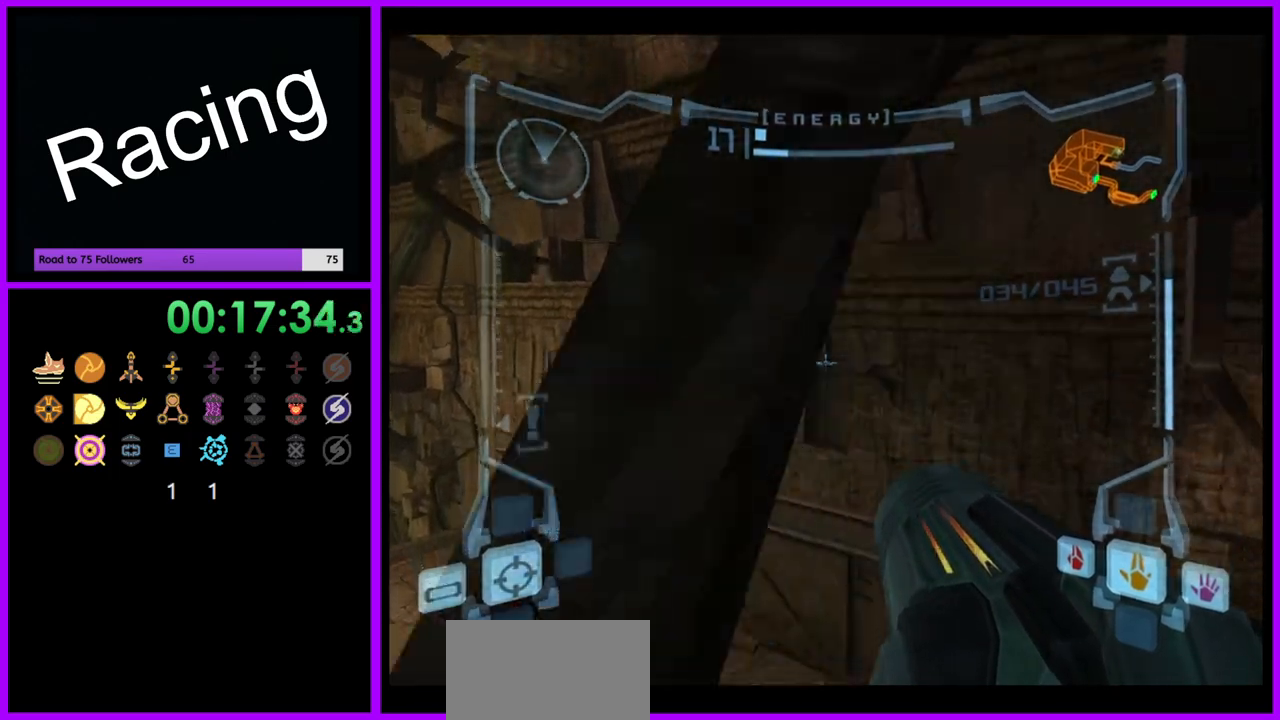
{"dt_ms": 500, "buttons": ["L1"], "left_stick": "center", "right_stick": "center", "events": [[117, "left_stick", "center"]]}